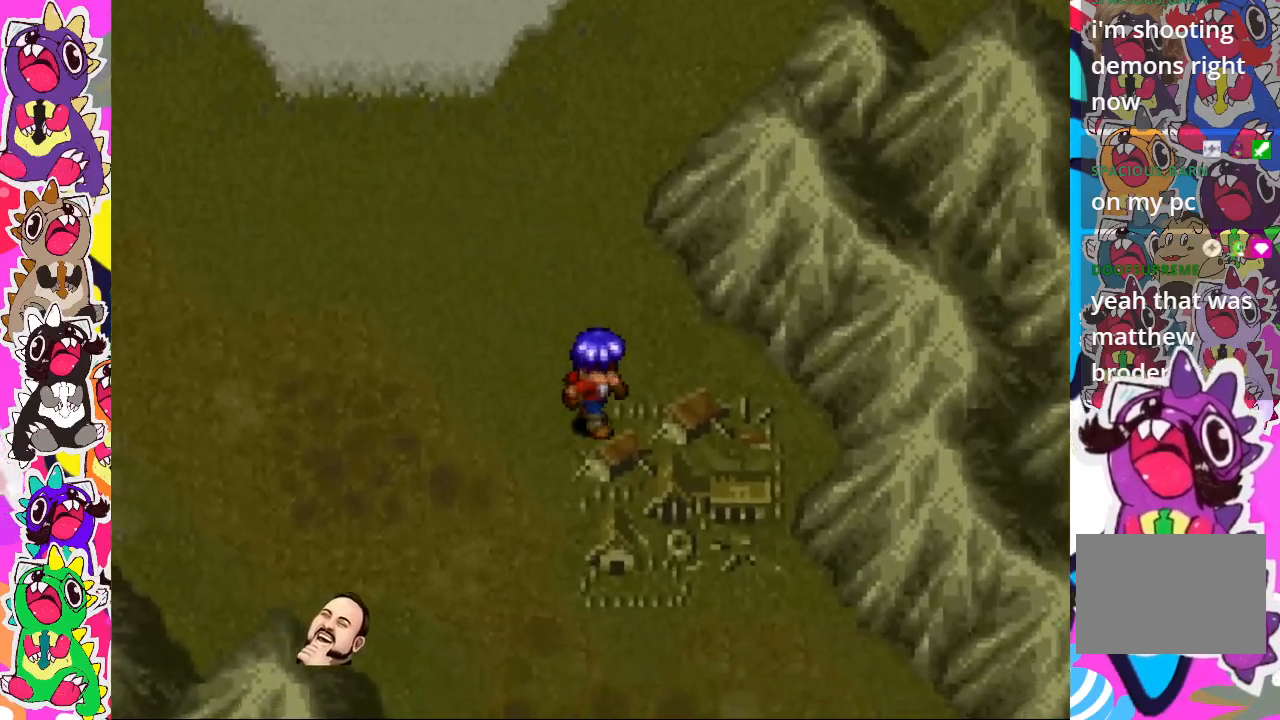
Gameplay with a controller (PlayStation layout); each line is a JSON object with the inputs held at the frame after it. "events" lists button and stick changes between this image and that frame as [ms after this image, input, new state], when the widget could be followed in between. Not read: L3 R3.
{"buttons": ["R2", "DPAD_DOWN", "DPAD_RIGHT"], "left_stick": "center", "right_stick": "center", "events": [[17, "DPAD_RIGHT", "up"], [83, "DPAD_RIGHT", "down"]]}
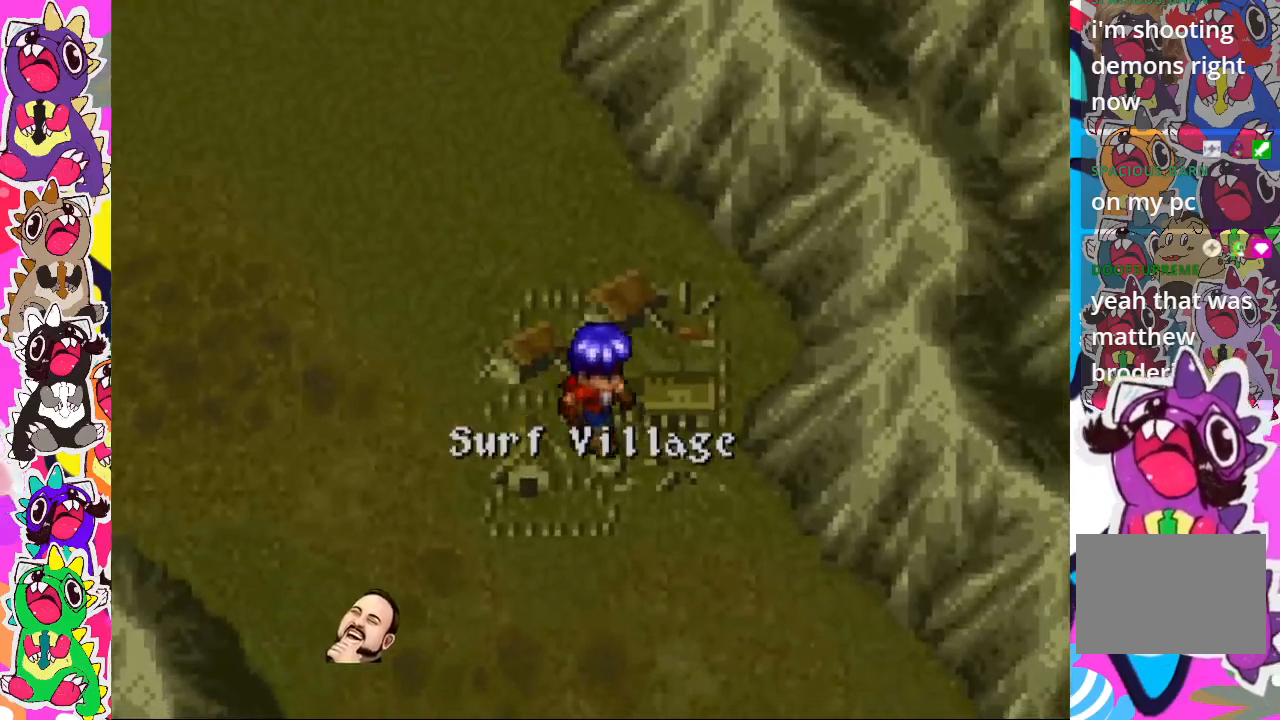
{"buttons": ["DPAD_DOWN", "DPAD_RIGHT"], "left_stick": "center", "right_stick": "center", "events": [[83, "R2", "up"]]}
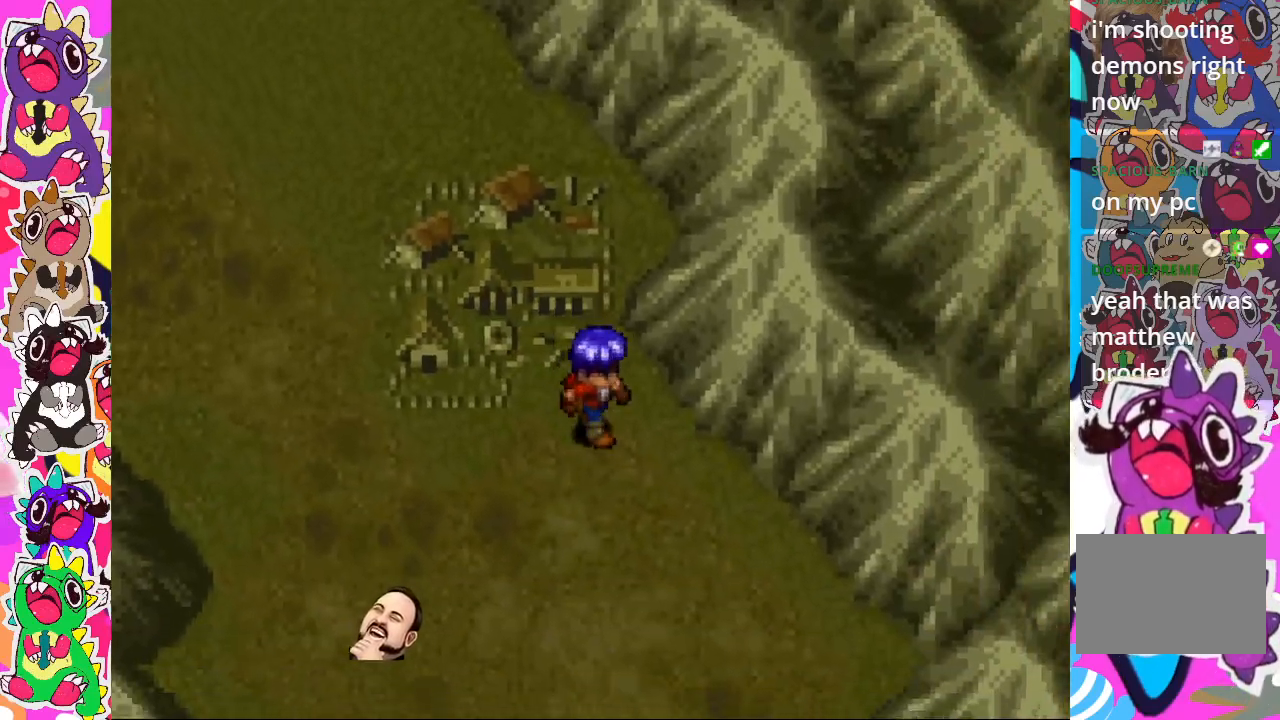
{"buttons": ["DPAD_DOWN"], "left_stick": "center", "right_stick": "center", "events": [[267, "DPAD_RIGHT", "up"]]}
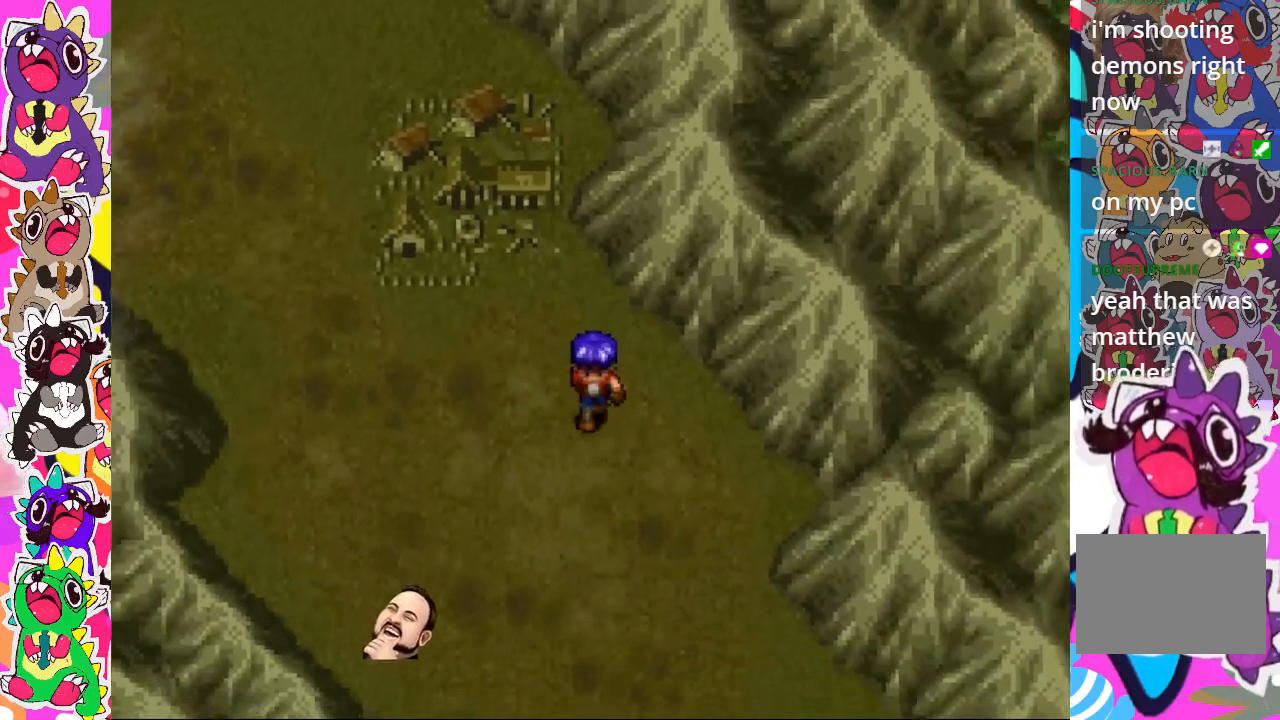
{"buttons": ["DPAD_DOWN"], "left_stick": "center", "right_stick": "center", "events": []}
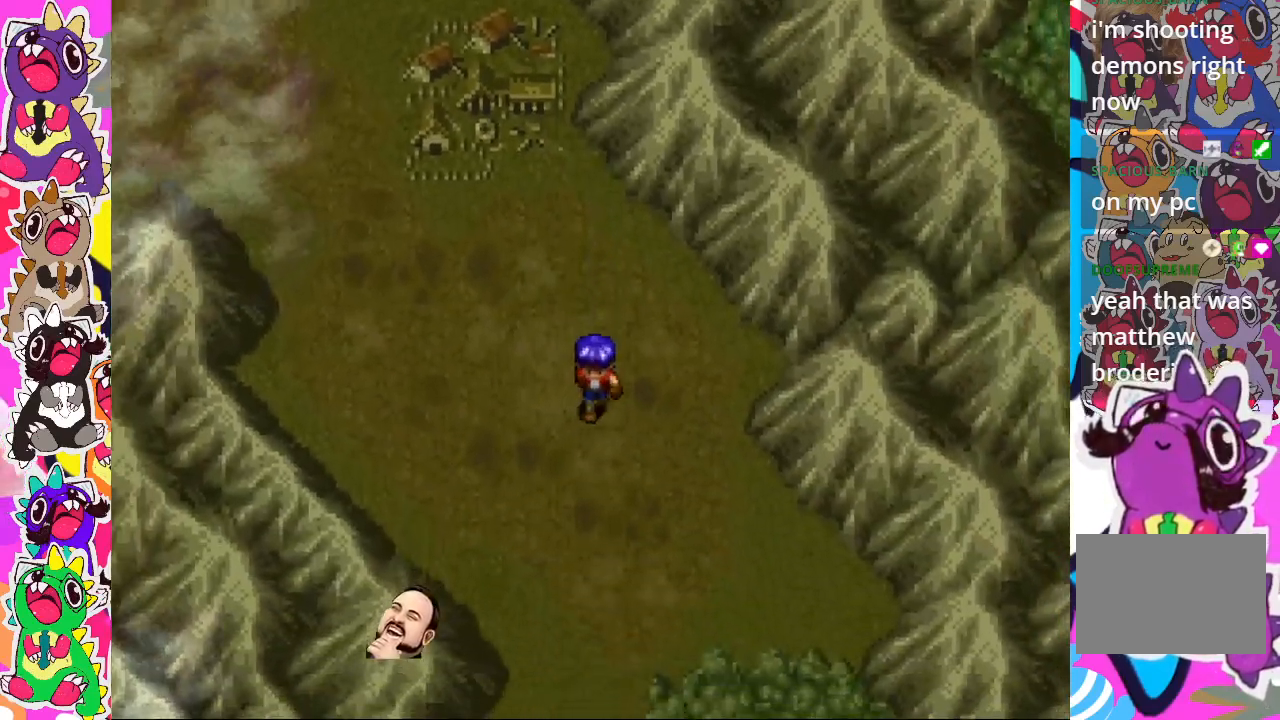
{"buttons": ["DPAD_DOWN"], "left_stick": "center", "right_stick": "center", "events": []}
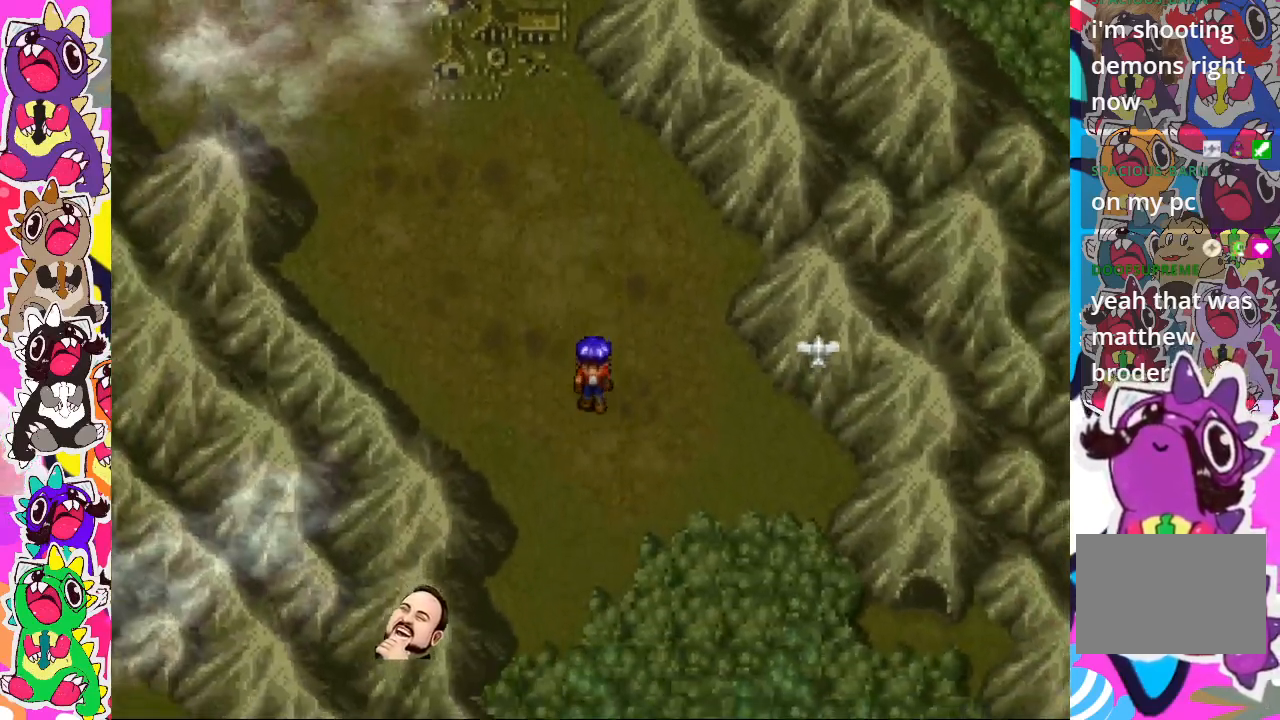
{"buttons": ["DPAD_DOWN", "DPAD_RIGHT"], "left_stick": "center", "right_stick": "center", "events": [[100, "DPAD_RIGHT", "down"]]}
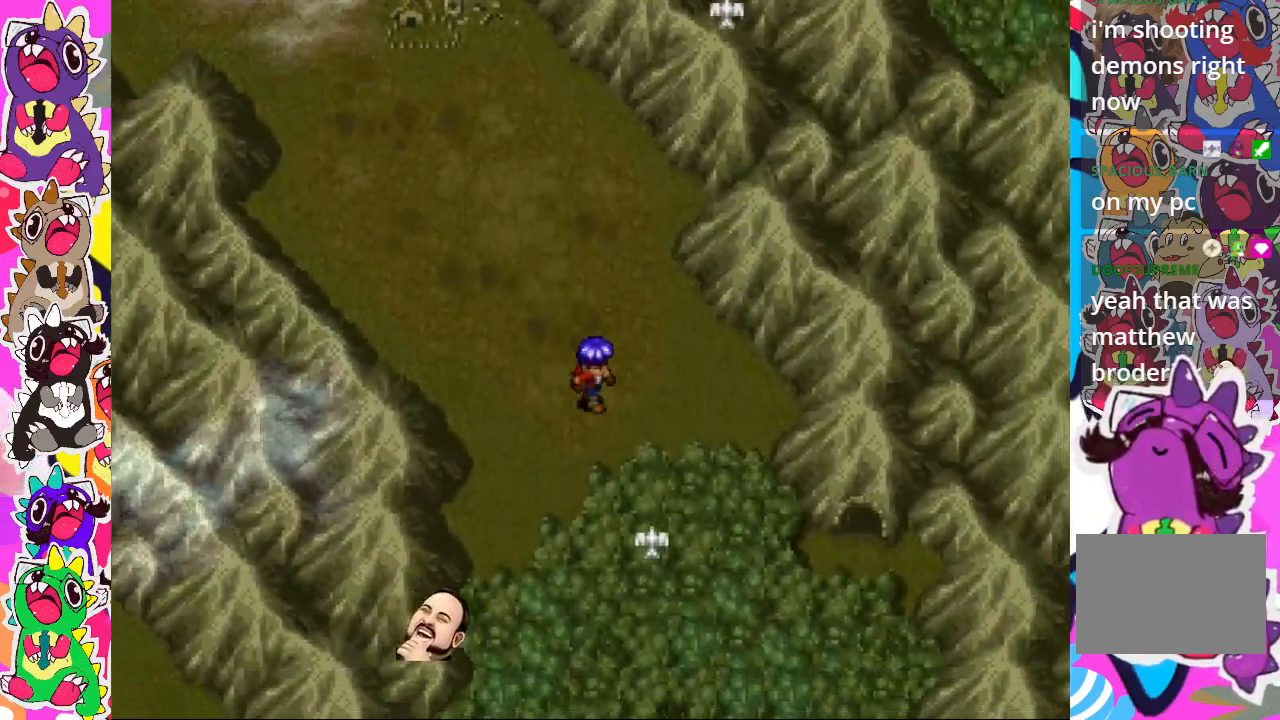
{"buttons": ["DPAD_DOWN", "DPAD_RIGHT"], "left_stick": "center", "right_stick": "center", "events": []}
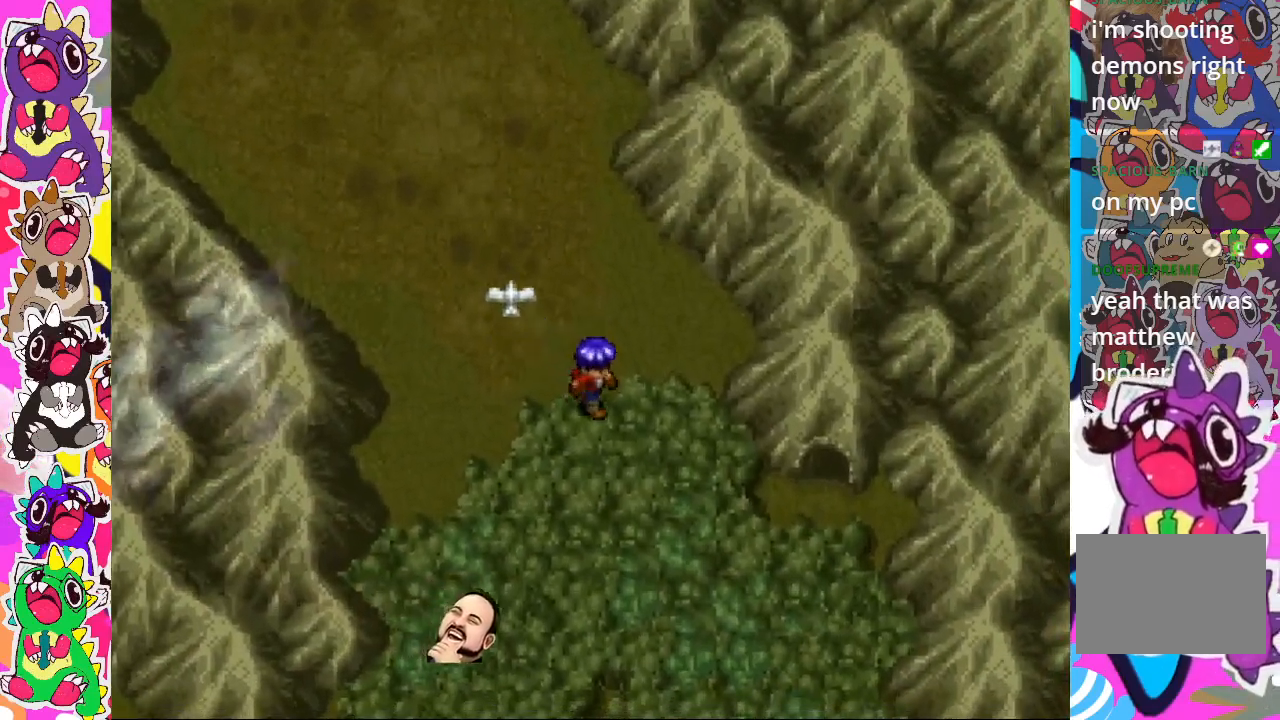
{"buttons": ["DPAD_DOWN", "DPAD_RIGHT"], "left_stick": "center", "right_stick": "center", "events": []}
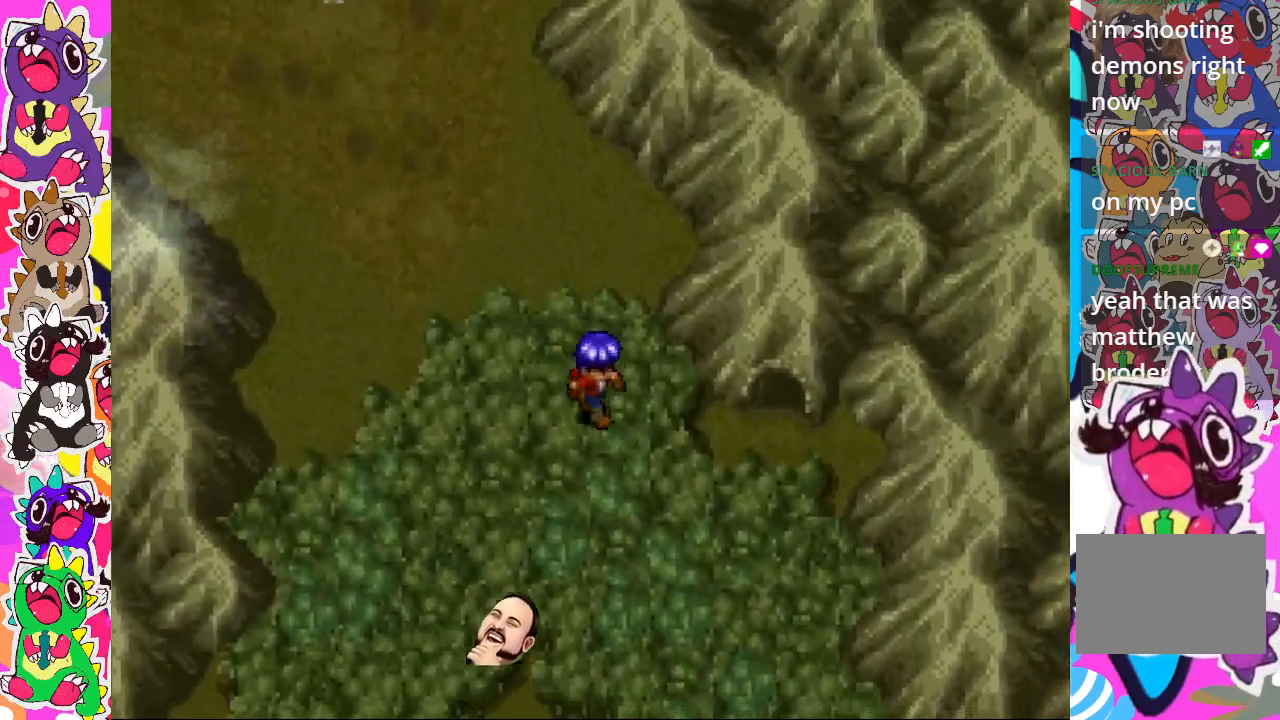
{"buttons": ["DPAD_DOWN", "DPAD_RIGHT"], "left_stick": "center", "right_stick": "center", "events": []}
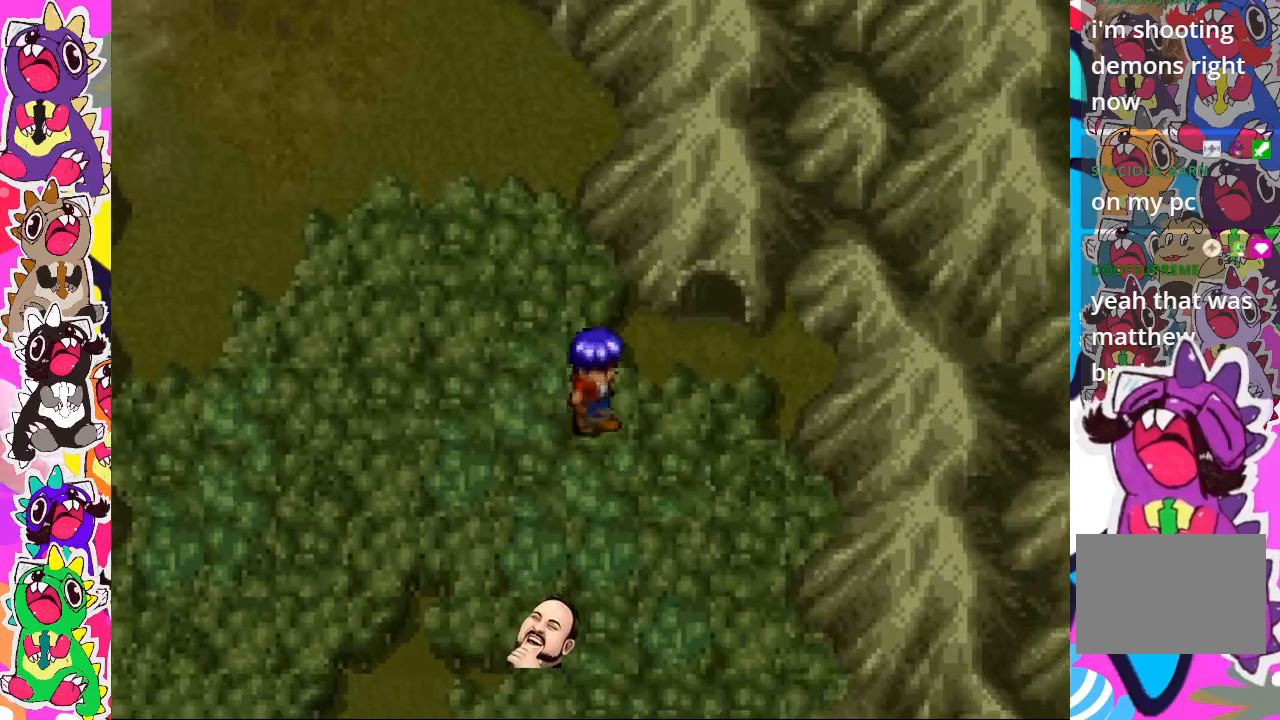
{"buttons": [], "left_stick": "center", "right_stick": "center", "events": [[133, "DPAD_DOWN", "up"], [283, "DPAD_RIGHT", "up"]]}
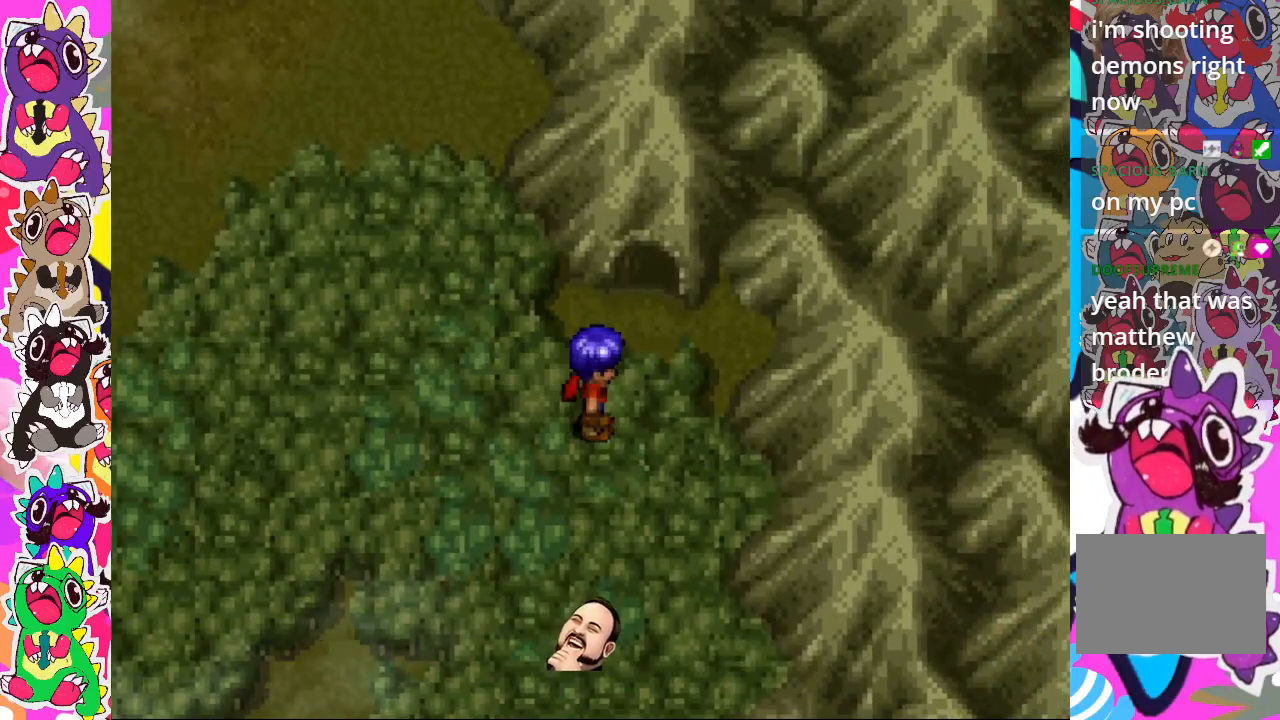
{"buttons": [], "left_stick": "center", "right_stick": "center", "events": []}
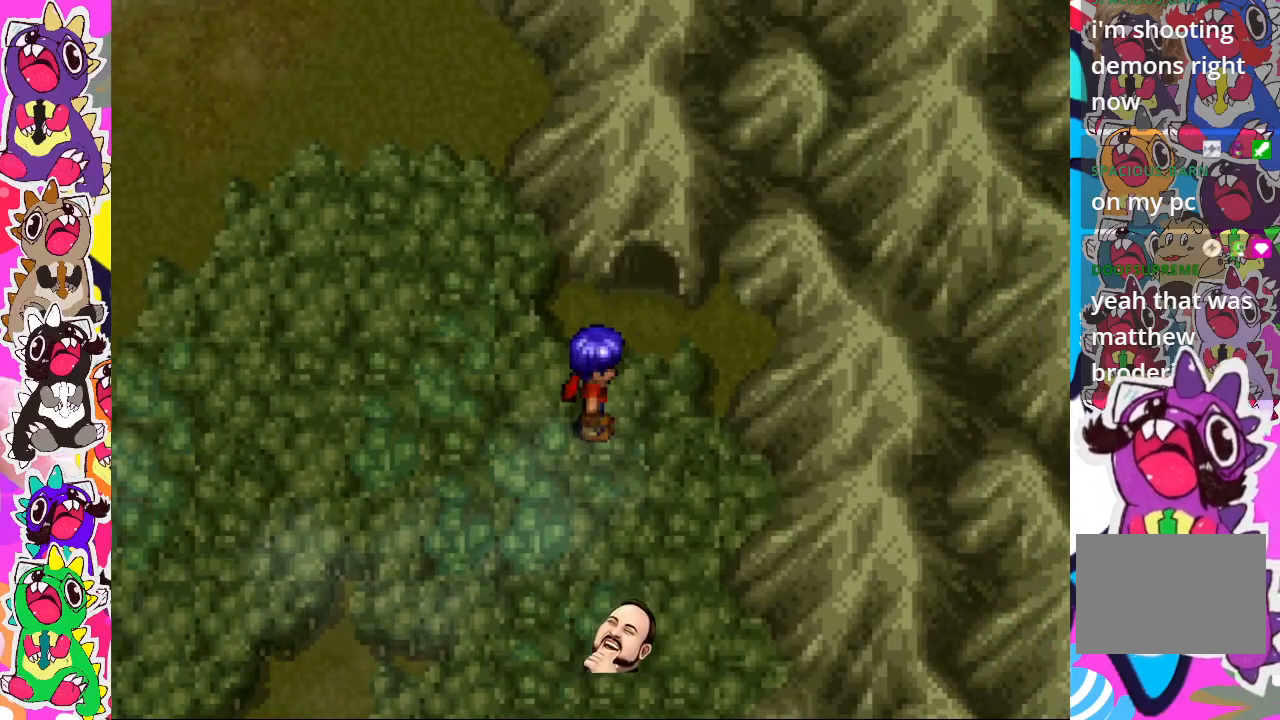
{"buttons": [], "left_stick": "center", "right_stick": "center", "events": [[217, "TRIANGLE", "down"], [383, "TRIANGLE", "up"]]}
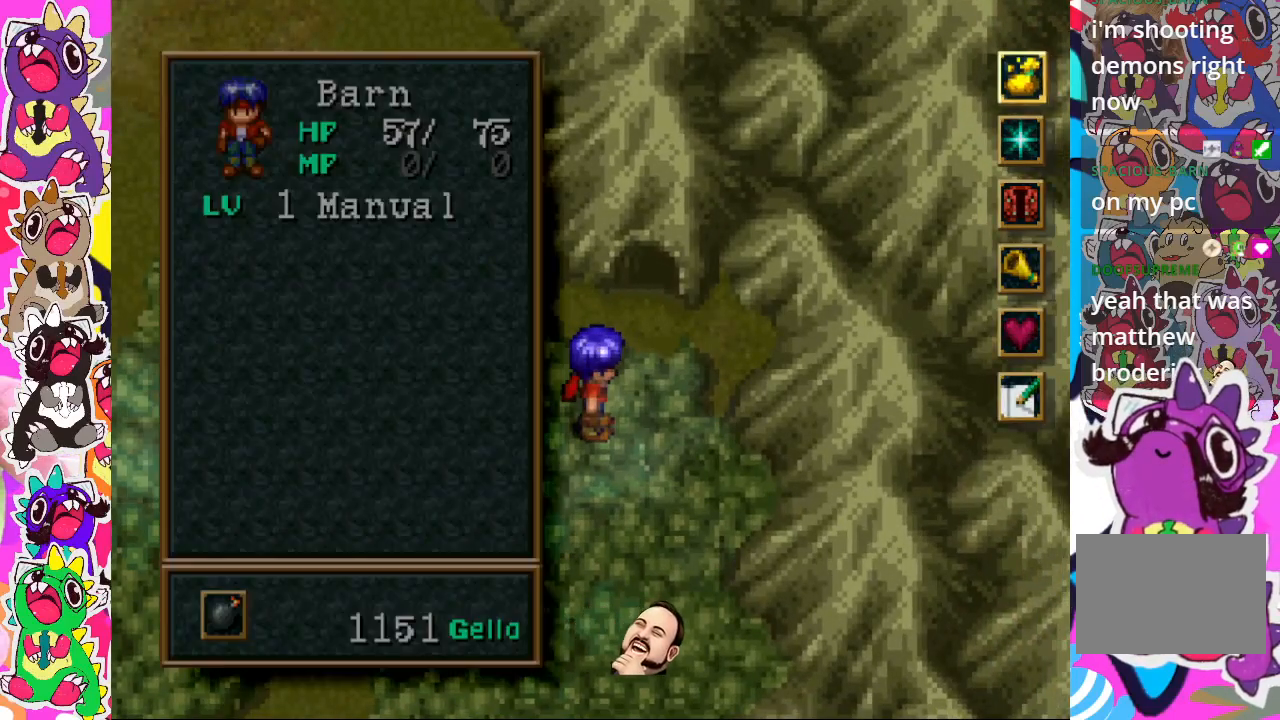
{"buttons": [], "left_stick": "center", "right_stick": "center", "events": []}
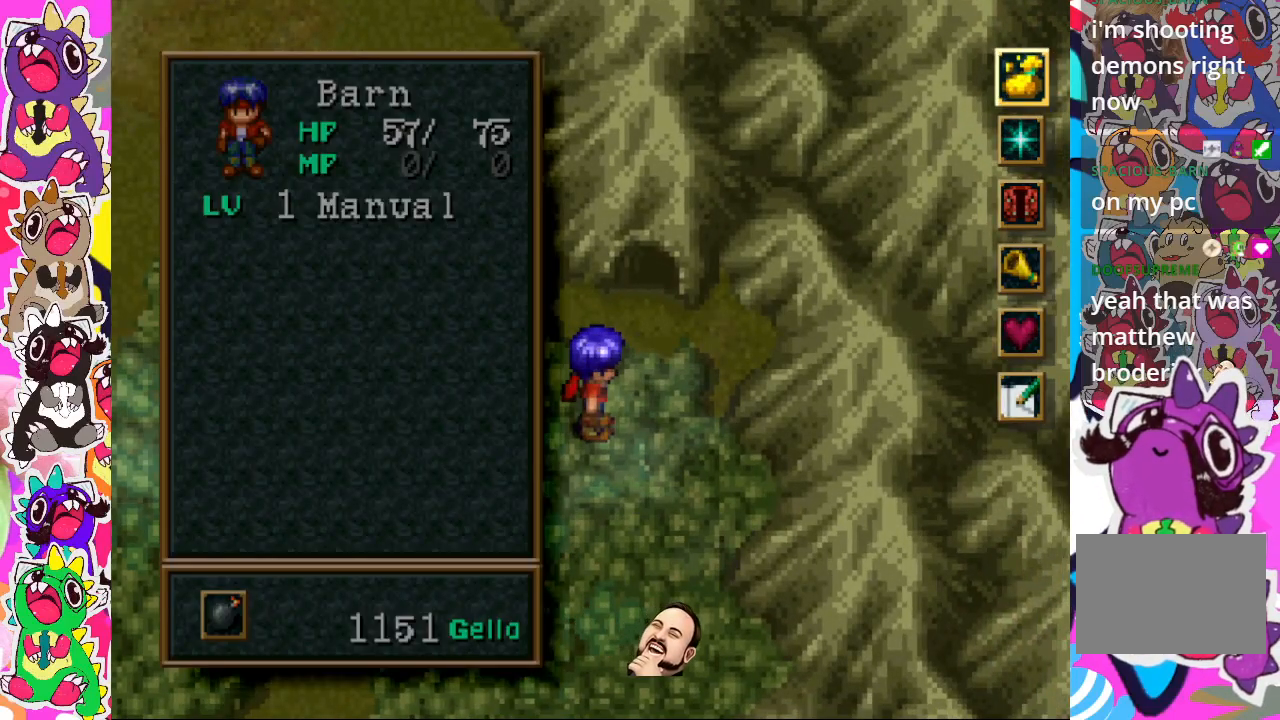
{"buttons": [], "left_stick": "center", "right_stick": "center", "events": [[200, "CIRCLE", "down"], [317, "CIRCLE", "up"]]}
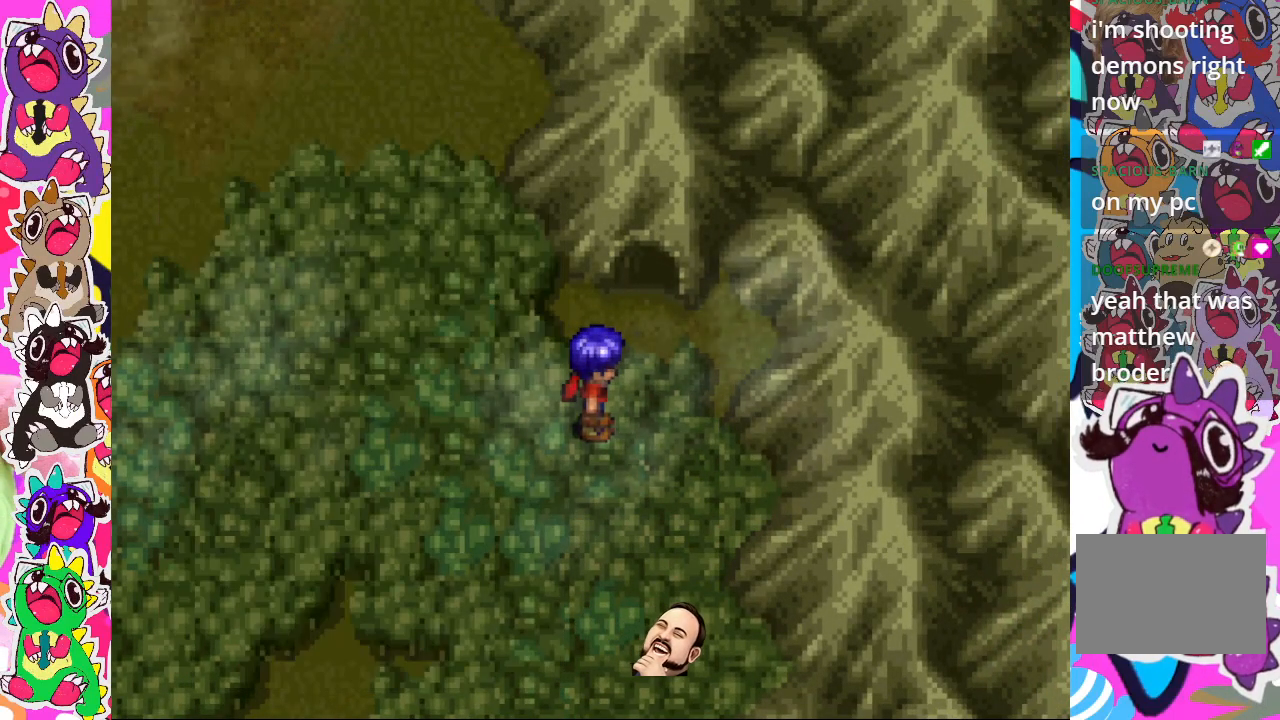
{"buttons": [], "left_stick": "center", "right_stick": "center", "events": []}
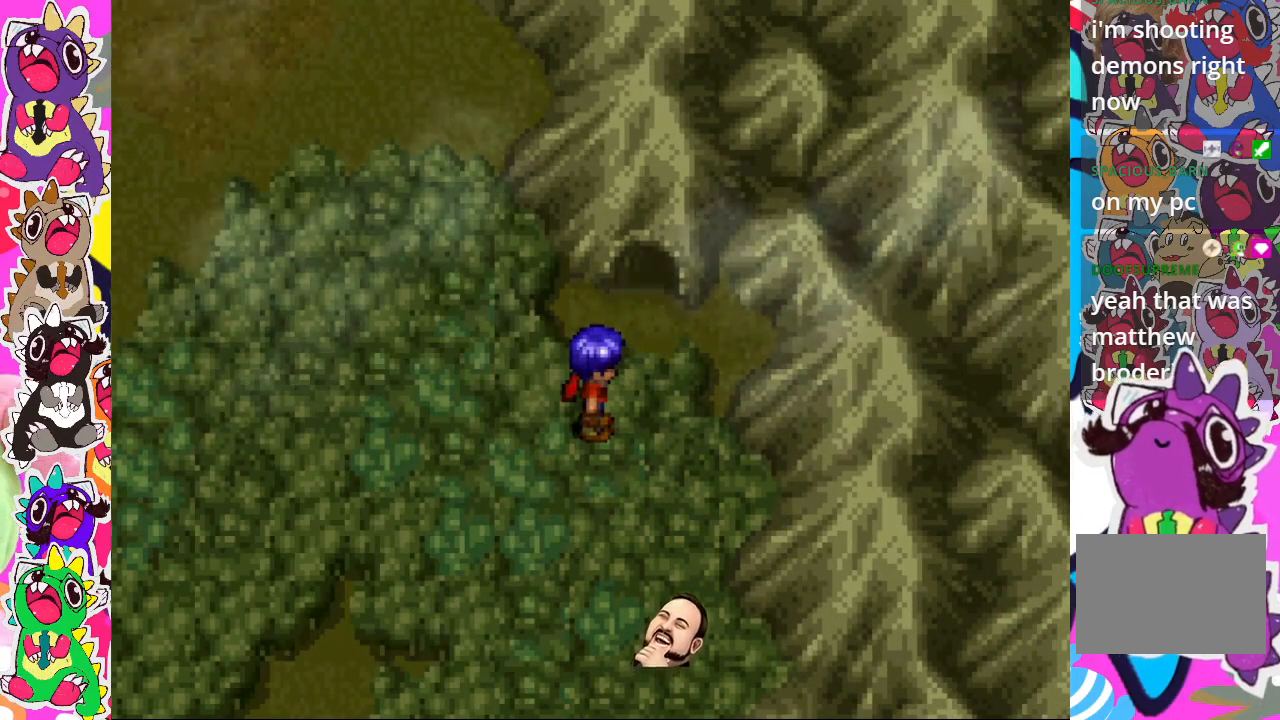
{"buttons": [], "left_stick": "center", "right_stick": "center", "events": []}
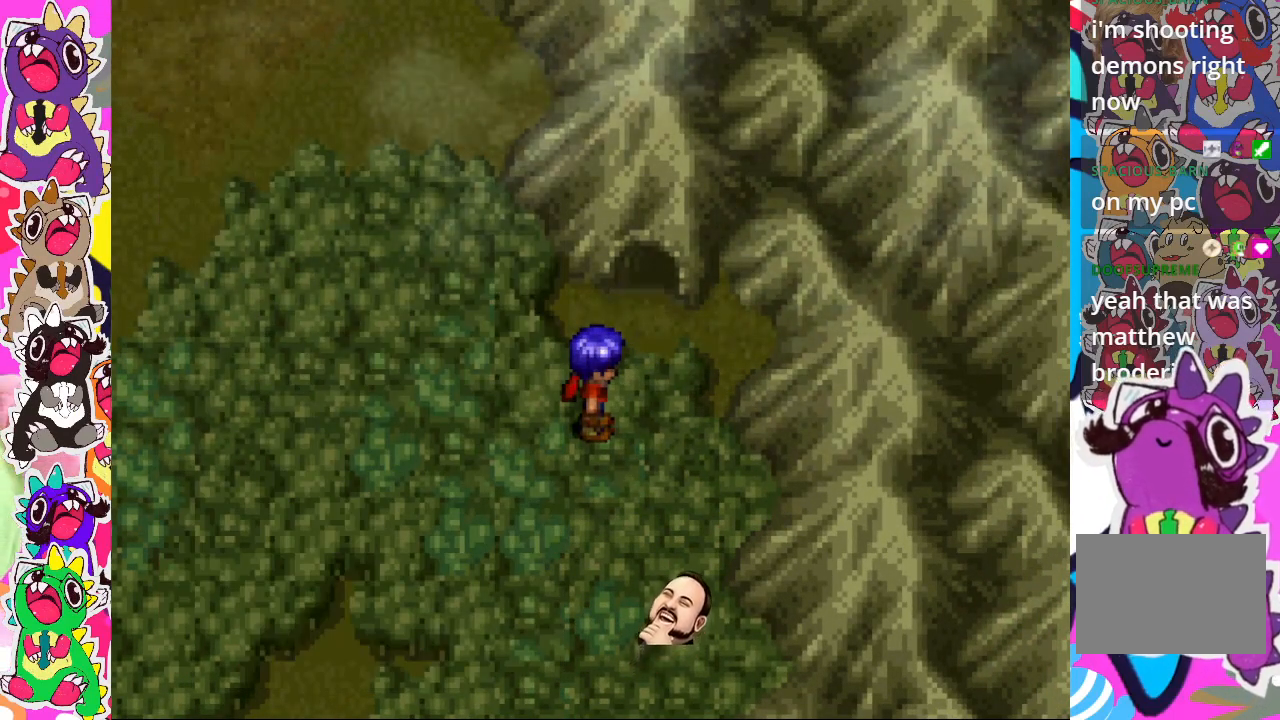
{"buttons": [], "left_stick": "center", "right_stick": "center", "events": [[100, "DPAD_RIGHT", "down"], [317, "DPAD_RIGHT", "up"]]}
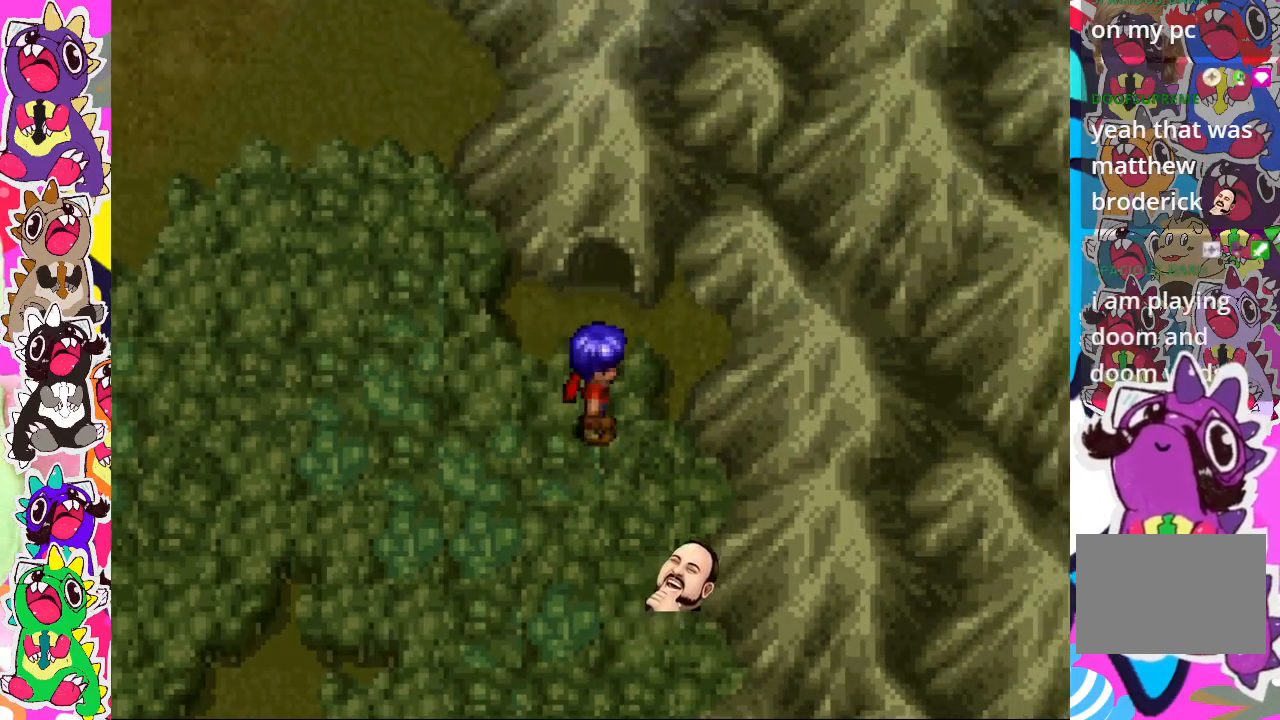
{"buttons": ["DPAD_UP"], "left_stick": "center", "right_stick": "center", "events": [[350, "DPAD_UP", "down"]]}
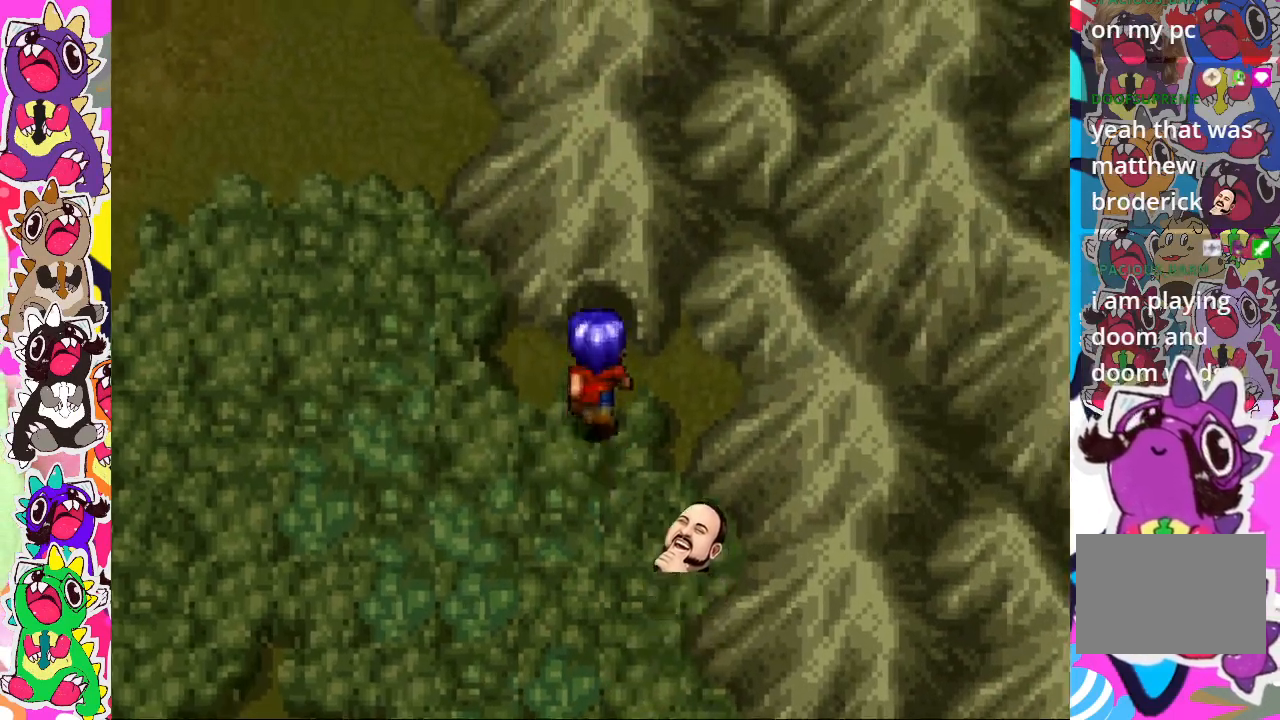
{"buttons": [], "left_stick": "center", "right_stick": "center", "events": [[483, "DPAD_UP", "up"]]}
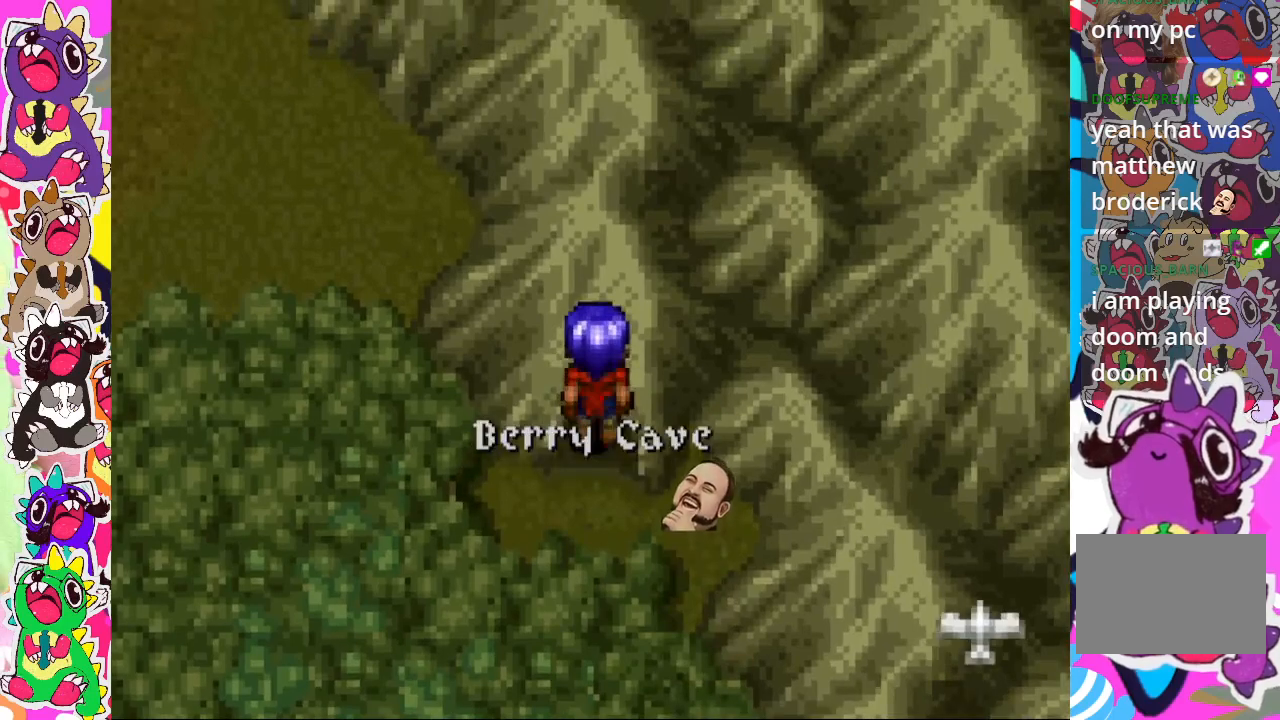
{"buttons": ["CROSS"], "left_stick": "center", "right_stick": "center", "events": [[417, "CROSS", "down"]]}
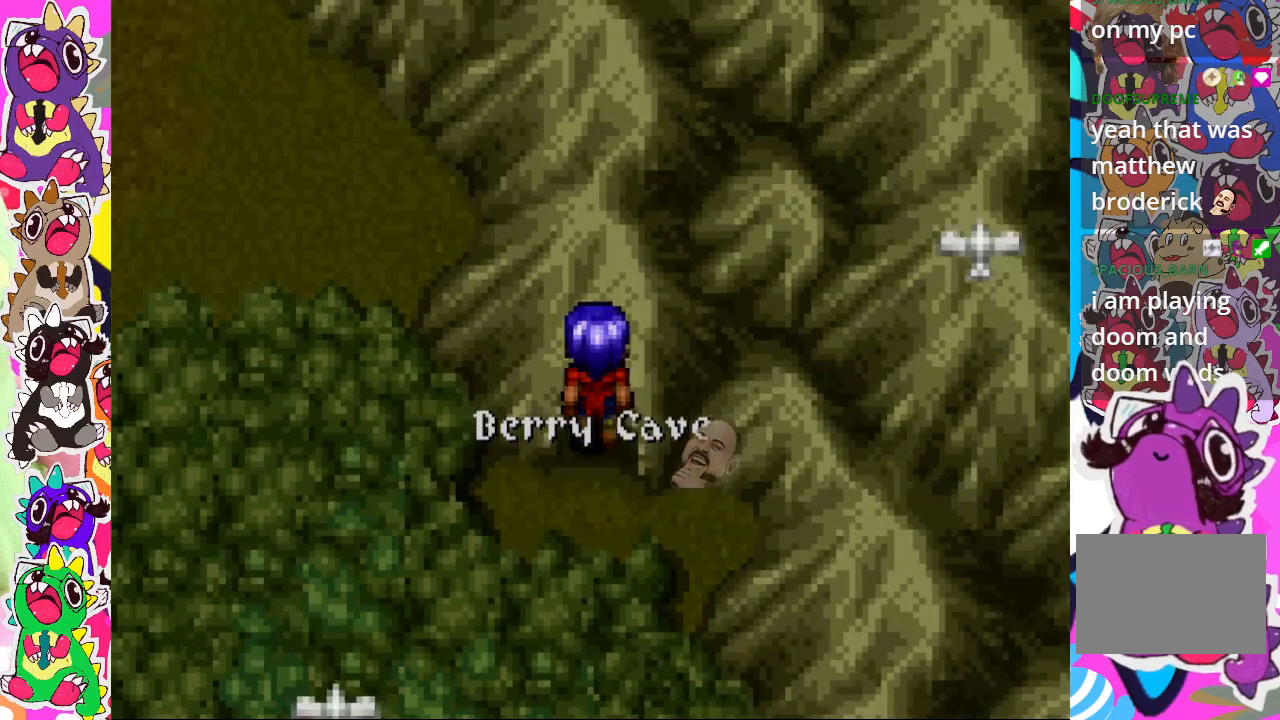
{"buttons": [], "left_stick": "center", "right_stick": "center", "events": [[67, "CROSS", "up"]]}